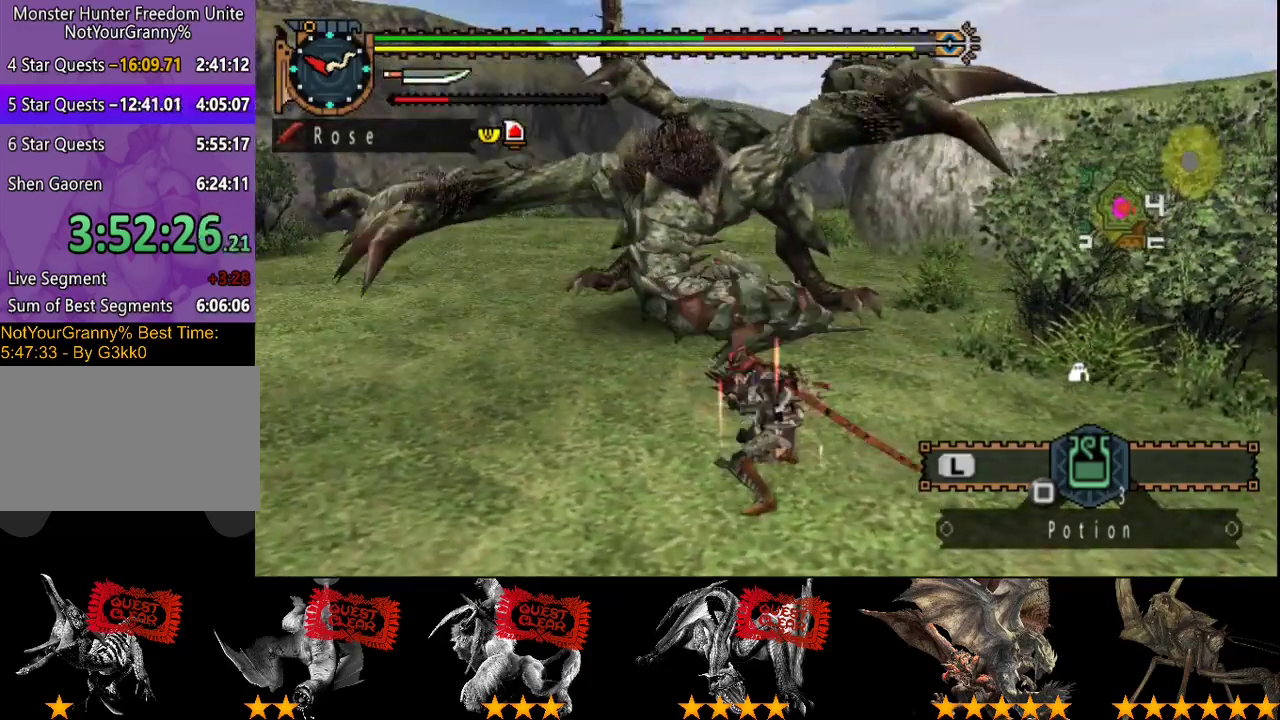
Gameplay with a controller (PlayStation layout); each line is a JSON object with the inputs held at the frame after it. "events" lists button and stick changes between this image and that frame as [ms after this image, input, new state], when the widget could be followed in between. Not read: CROSS L3 R2 R3.
{"buttons": [], "left_stick": "right", "right_stick": "center", "events": [[133, "TRIANGLE", "down"], [500, "TRIANGLE", "up"], [500, "left_stick", "right"]]}
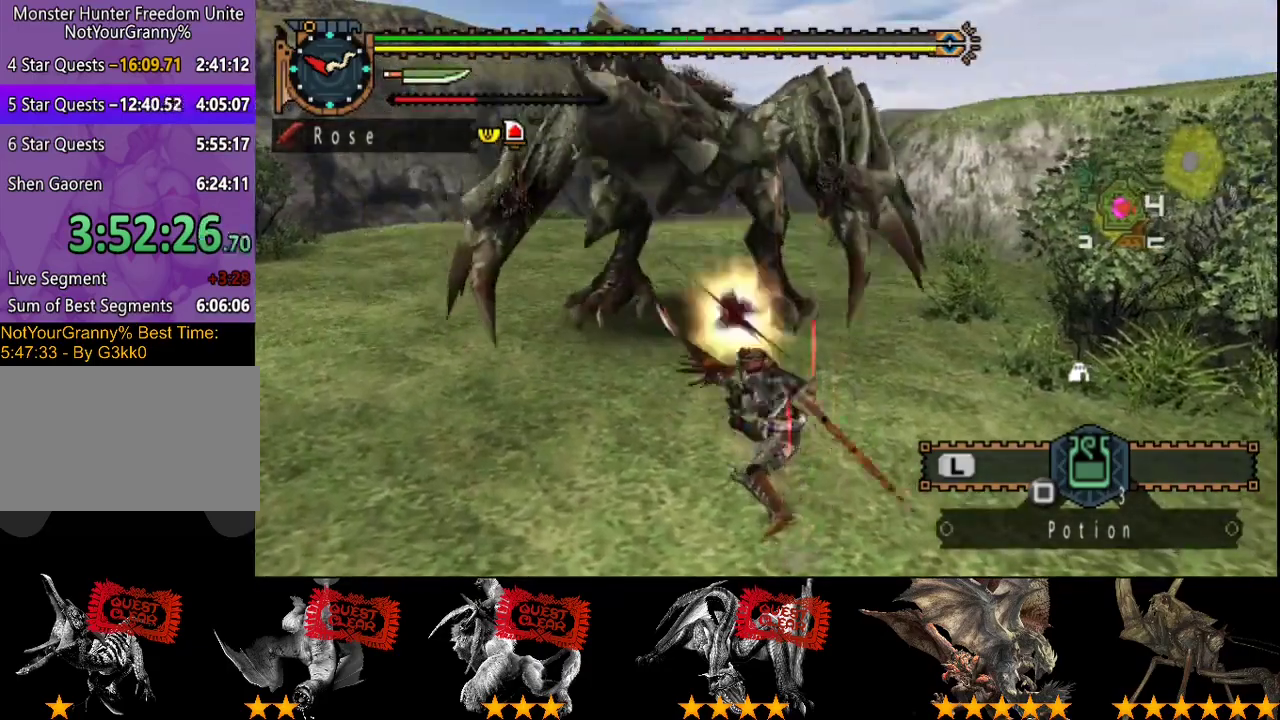
{"buttons": ["TRIANGLE"], "left_stick": "up-left", "right_stick": "center", "events": [[67, "TRIANGLE", "down"], [167, "TRIANGLE", "up"], [200, "left_stick", "up-left"], [433, "TRIANGLE", "down"]]}
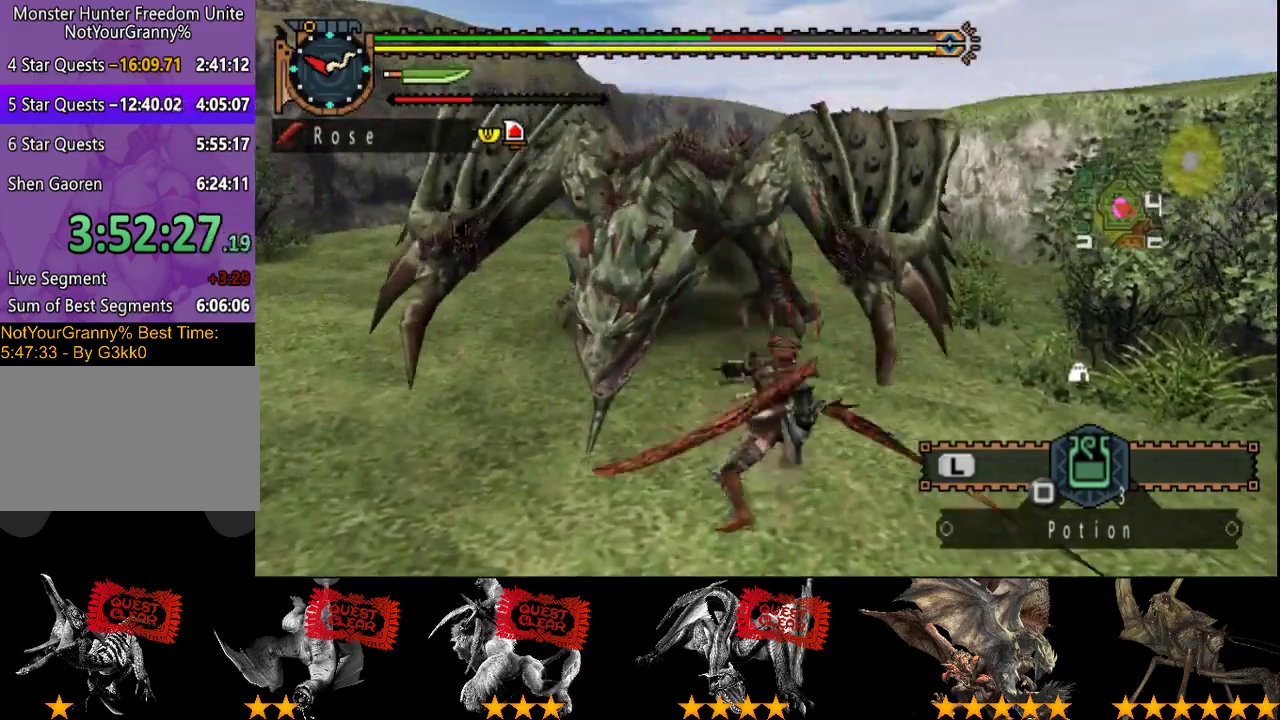
{"buttons": ["TRIANGLE"], "left_stick": "left", "right_stick": "center", "events": [[33, "TRIANGLE", "up"], [100, "CIRCLE", "down"], [100, "TRIANGLE", "down"], [100, "left_stick", "left"], [167, "CIRCLE", "up"], [167, "TRIANGLE", "up"], [233, "CIRCLE", "down"], [233, "TRIANGLE", "down"], [300, "TRIANGLE", "up"], [367, "TRIANGLE", "down"], [467, "CIRCLE", "up"]]}
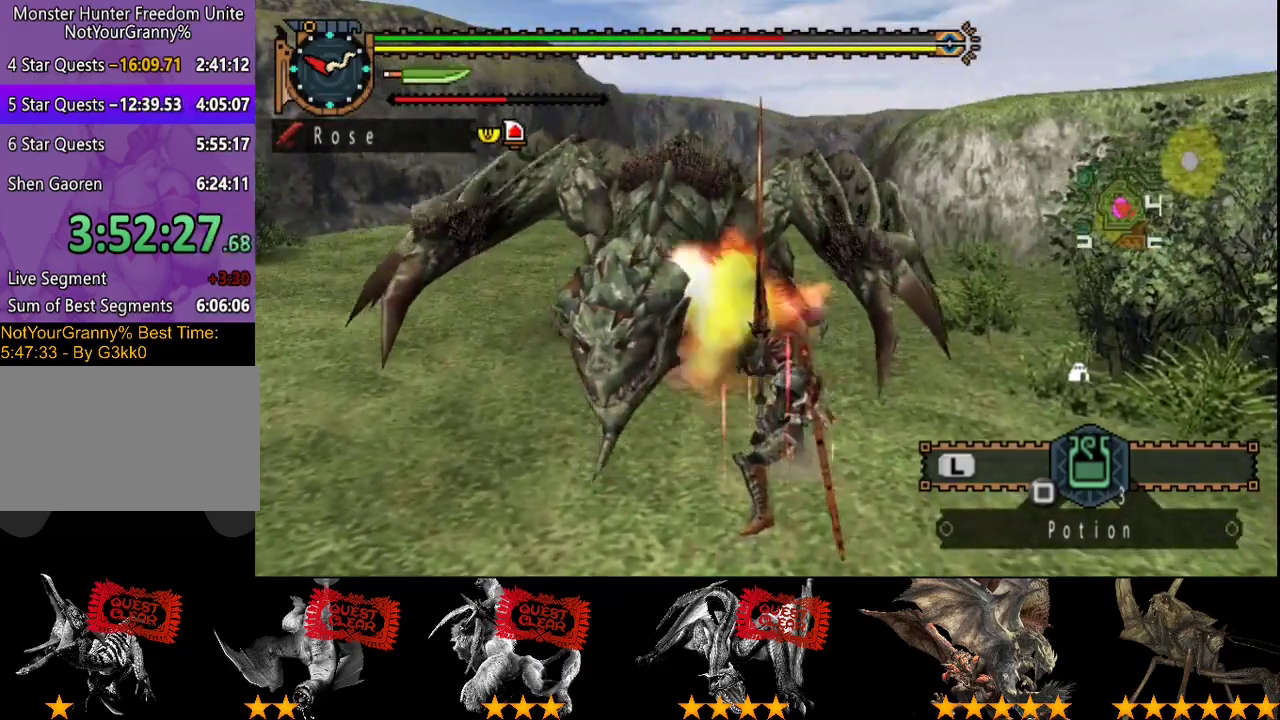
{"buttons": ["CIRCLE", "TRIANGLE"], "left_stick": "center", "right_stick": "center", "events": [[17, "CIRCLE", "down"], [100, "CIRCLE", "up"], [100, "TRIANGLE", "up"], [167, "CIRCLE", "down"], [167, "TRIANGLE", "down"], [200, "left_stick", "center"], [233, "CIRCLE", "up"], [233, "TRIANGLE", "up"], [300, "CIRCLE", "down"], [300, "TRIANGLE", "down"], [383, "CIRCLE", "up"], [450, "CIRCLE", "down"]]}
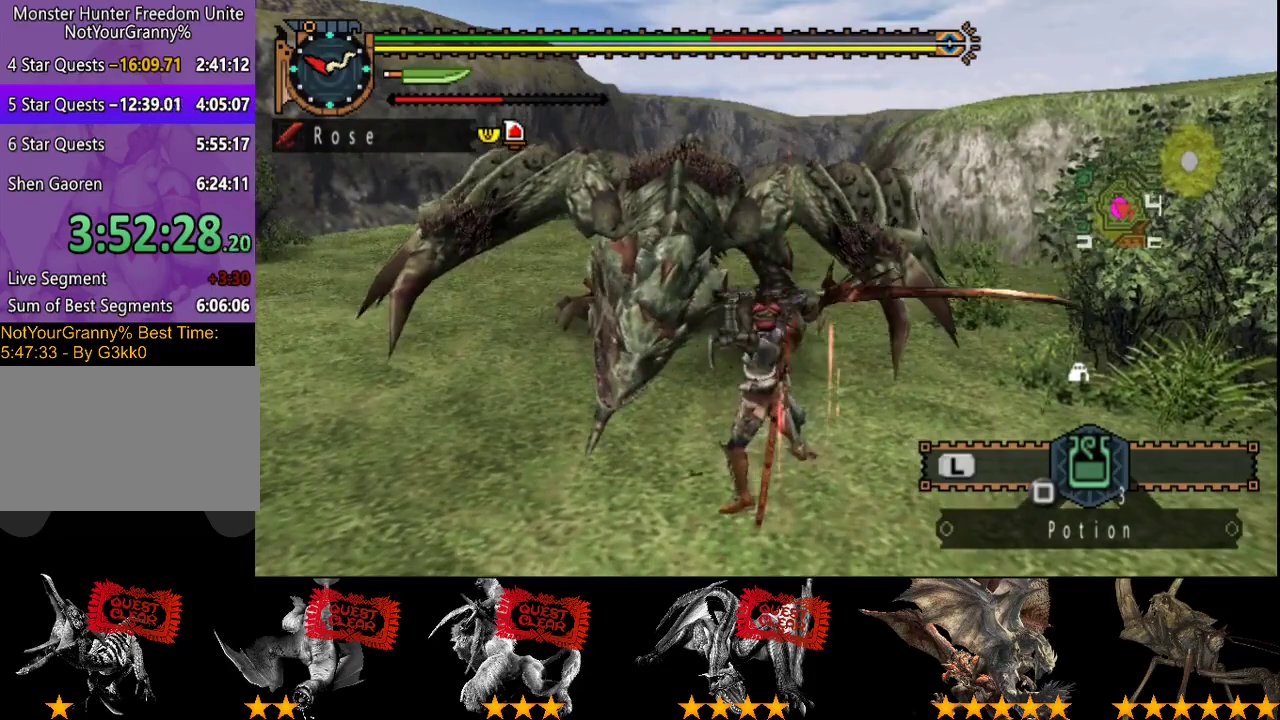
{"buttons": [], "left_stick": "center", "right_stick": "center", "events": [[17, "CIRCLE", "up"], [83, "CIRCLE", "down"], [183, "CIRCLE", "up"], [183, "TRIANGLE", "up"]]}
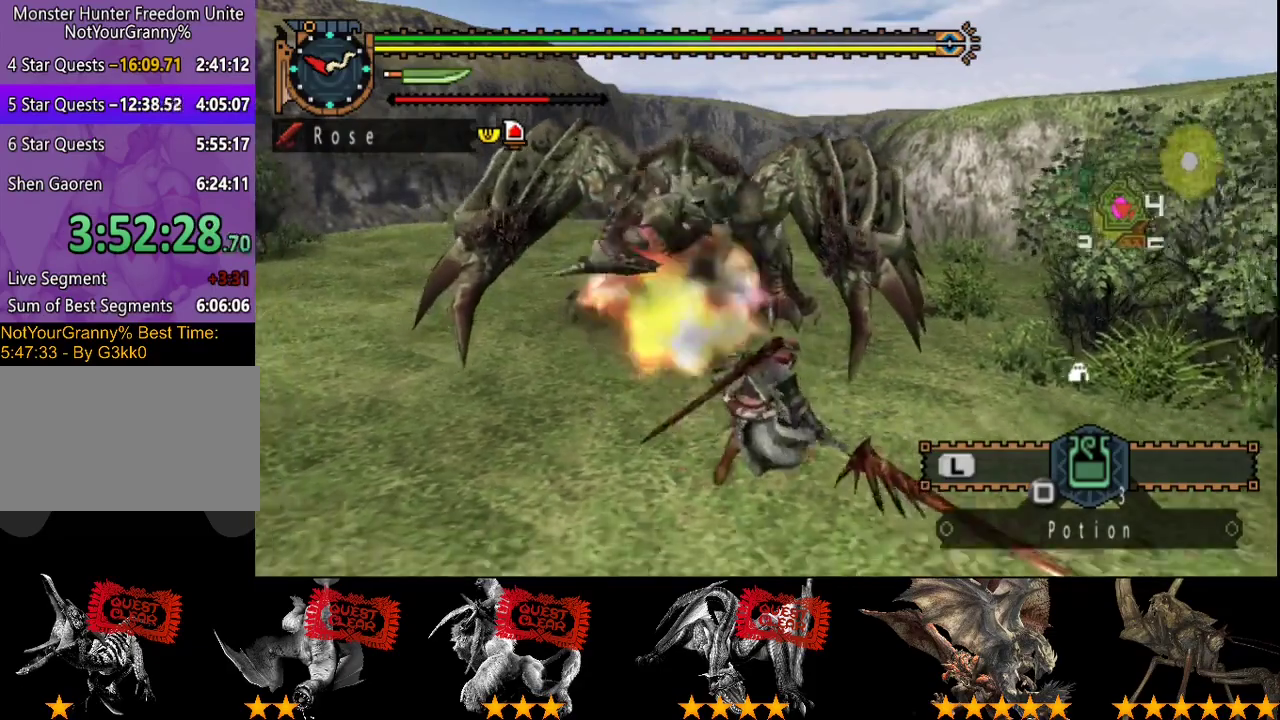
{"buttons": [], "left_stick": "left", "right_stick": "center", "events": [[417, "left_stick", "left"]]}
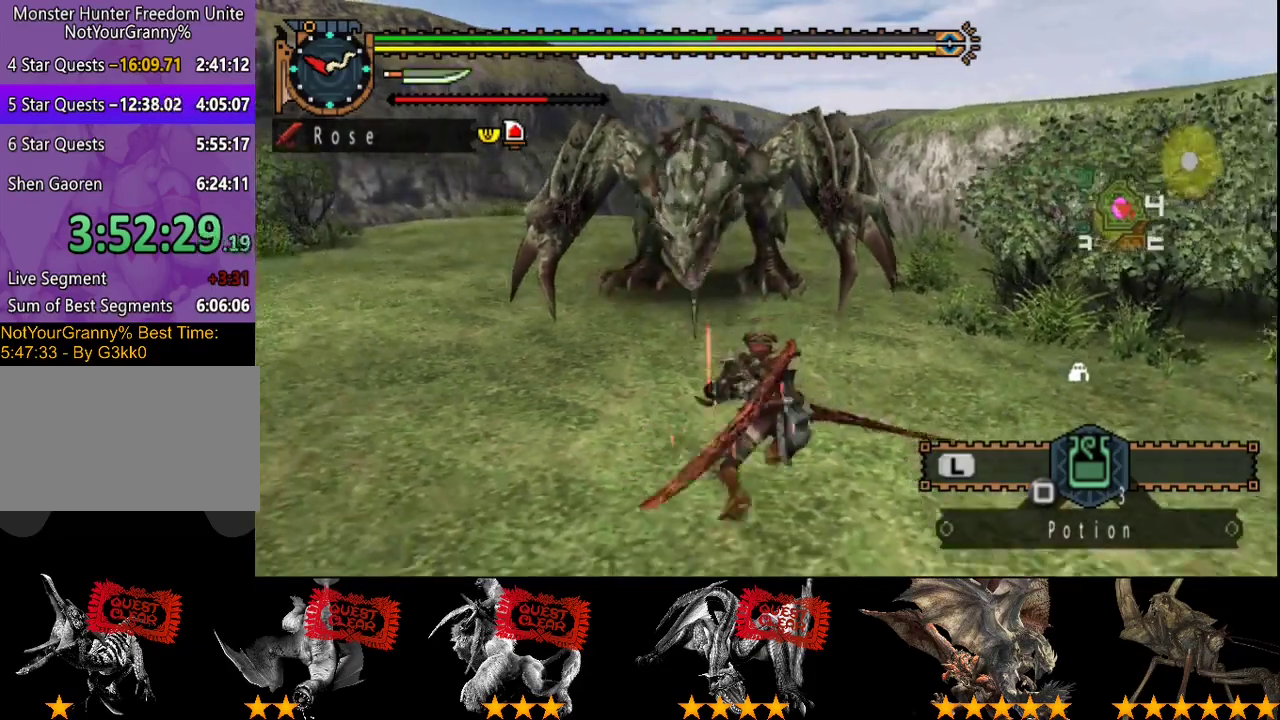
{"buttons": [], "left_stick": "left", "right_stick": "right", "events": [[400, "right_stick", "right"]]}
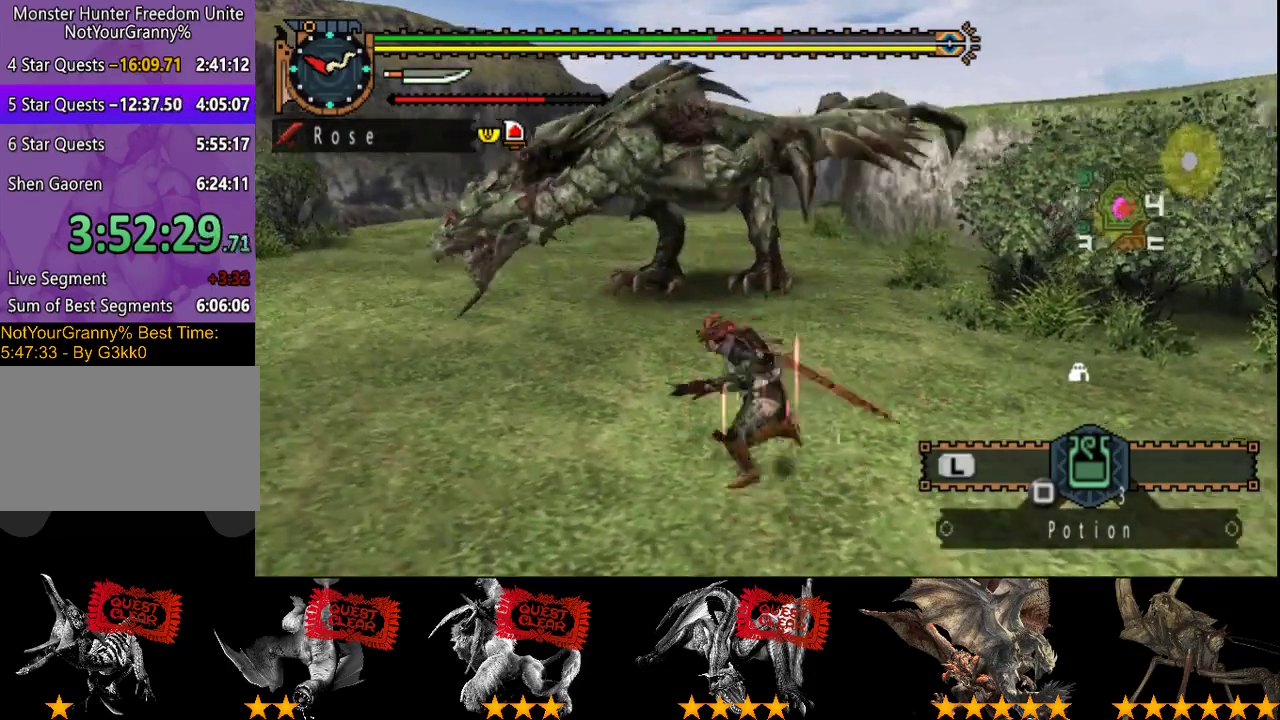
{"buttons": [], "left_stick": "down-right", "right_stick": "center", "events": [[67, "right_stick", "center"], [167, "left_stick", "down-left"], [300, "left_stick", "down"], [400, "left_stick", "down-right"]]}
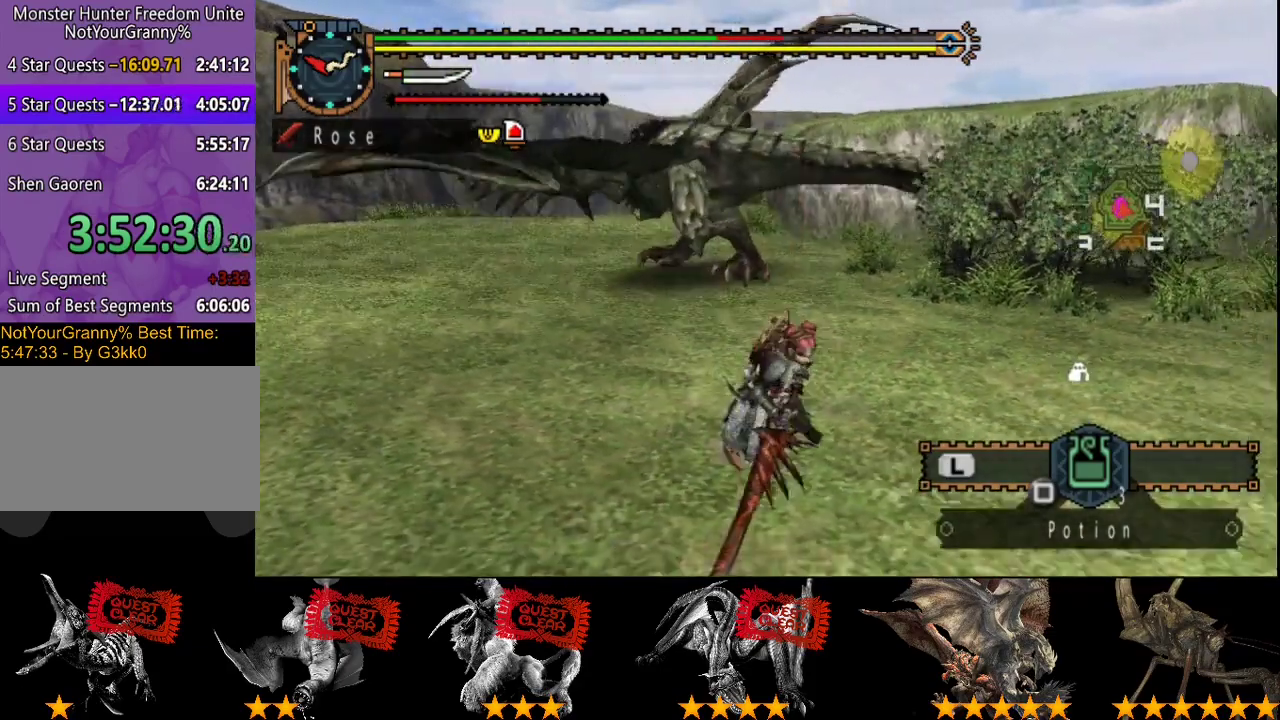
{"buttons": [], "left_stick": "up-right", "right_stick": "center", "events": [[167, "left_stick", "right"], [333, "left_stick", "up-right"], [333, "right_stick", "left"], [467, "right_stick", "center"]]}
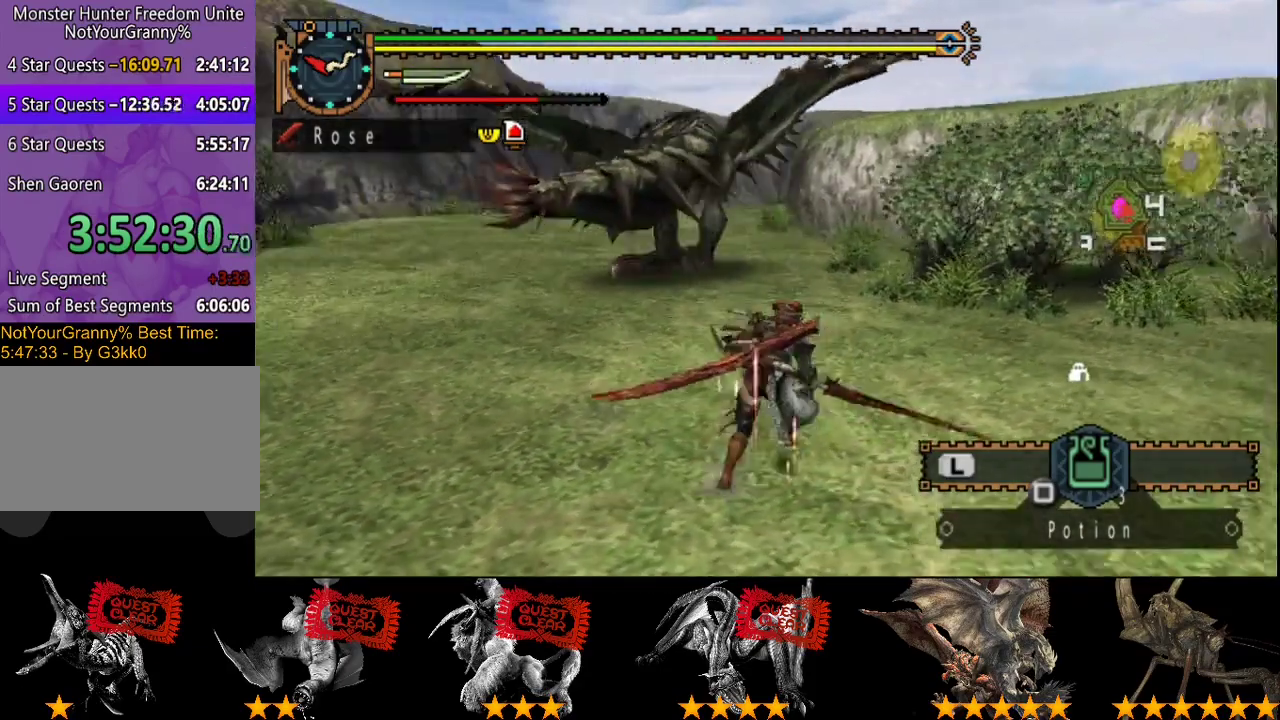
{"buttons": ["TRIANGLE"], "left_stick": "up", "right_stick": "center", "events": [[83, "left_stick", "up"], [433, "TRIANGLE", "down"]]}
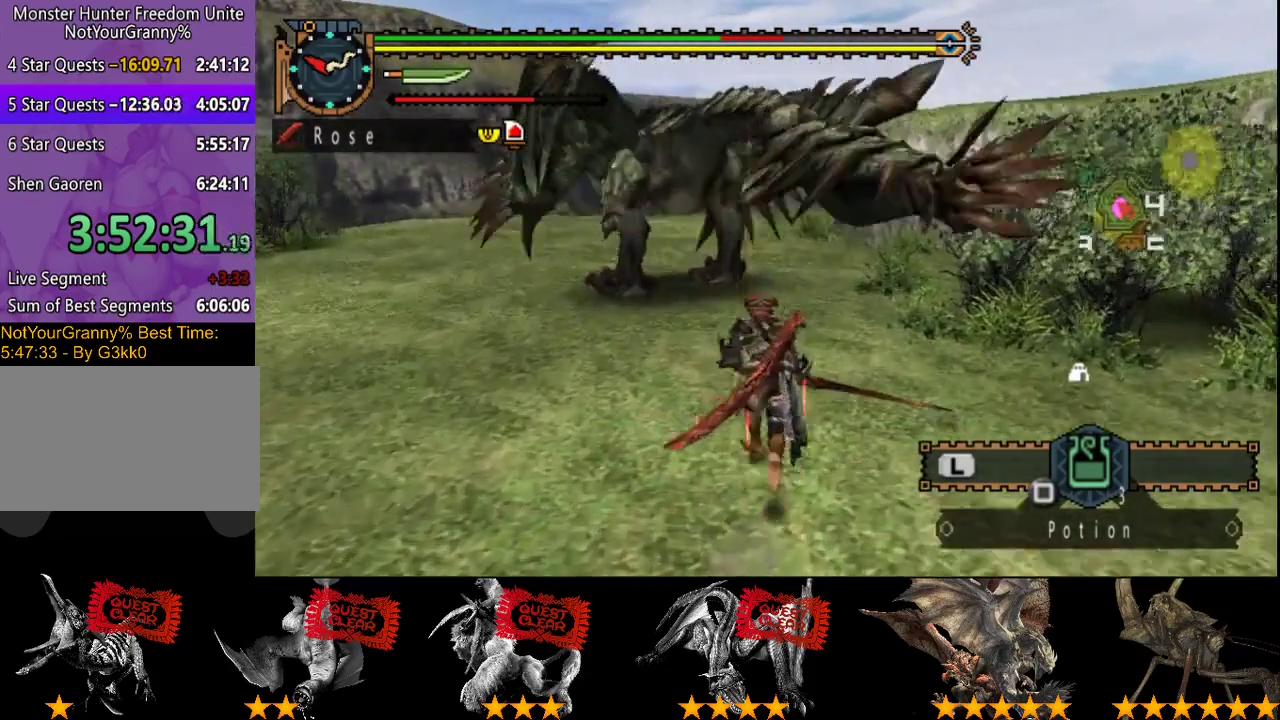
{"buttons": [], "left_stick": "up", "right_stick": "center", "events": [[33, "TRIANGLE", "up"]]}
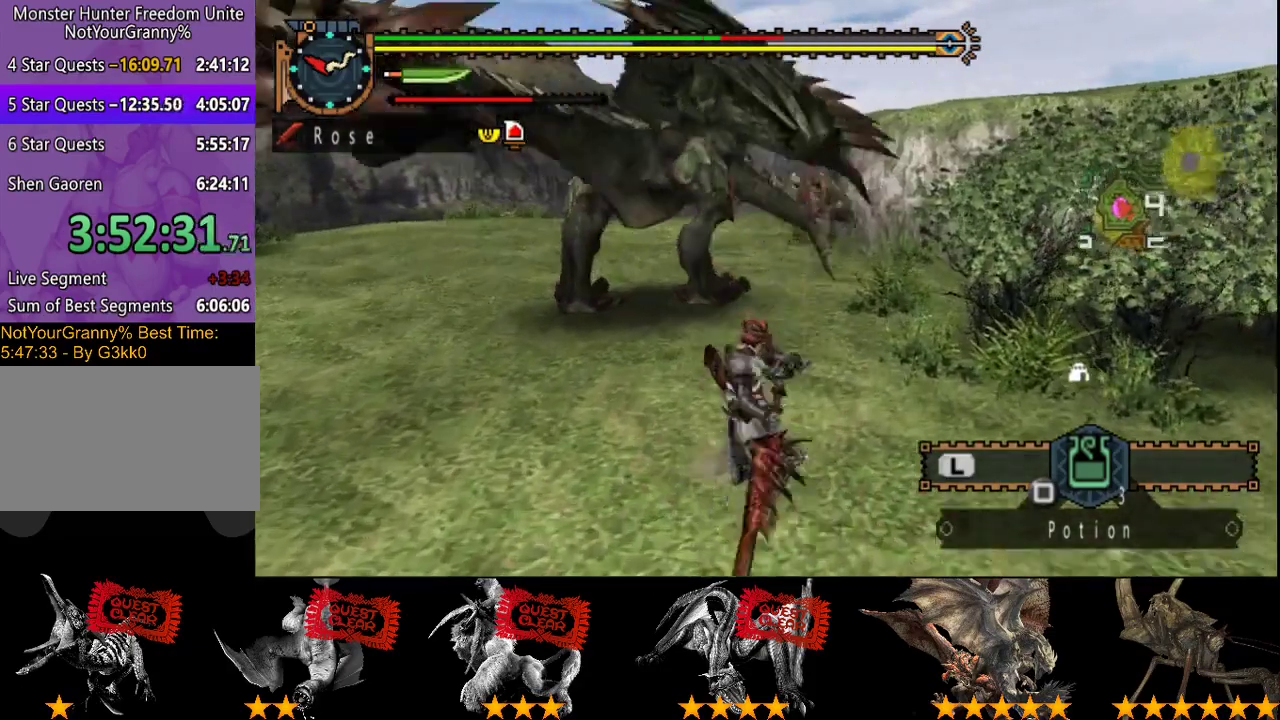
{"buttons": ["CIRCLE", "TRIANGLE"], "left_stick": "center", "right_stick": "center", "events": [[33, "left_stick", "up-left"], [67, "TRIANGLE", "down"], [117, "CIRCLE", "down"], [167, "TRIANGLE", "up"], [200, "CIRCLE", "up"], [233, "TRIANGLE", "down"], [367, "CIRCLE", "down"], [433, "TRIANGLE", "up"], [433, "left_stick", "center"], [500, "TRIANGLE", "down"]]}
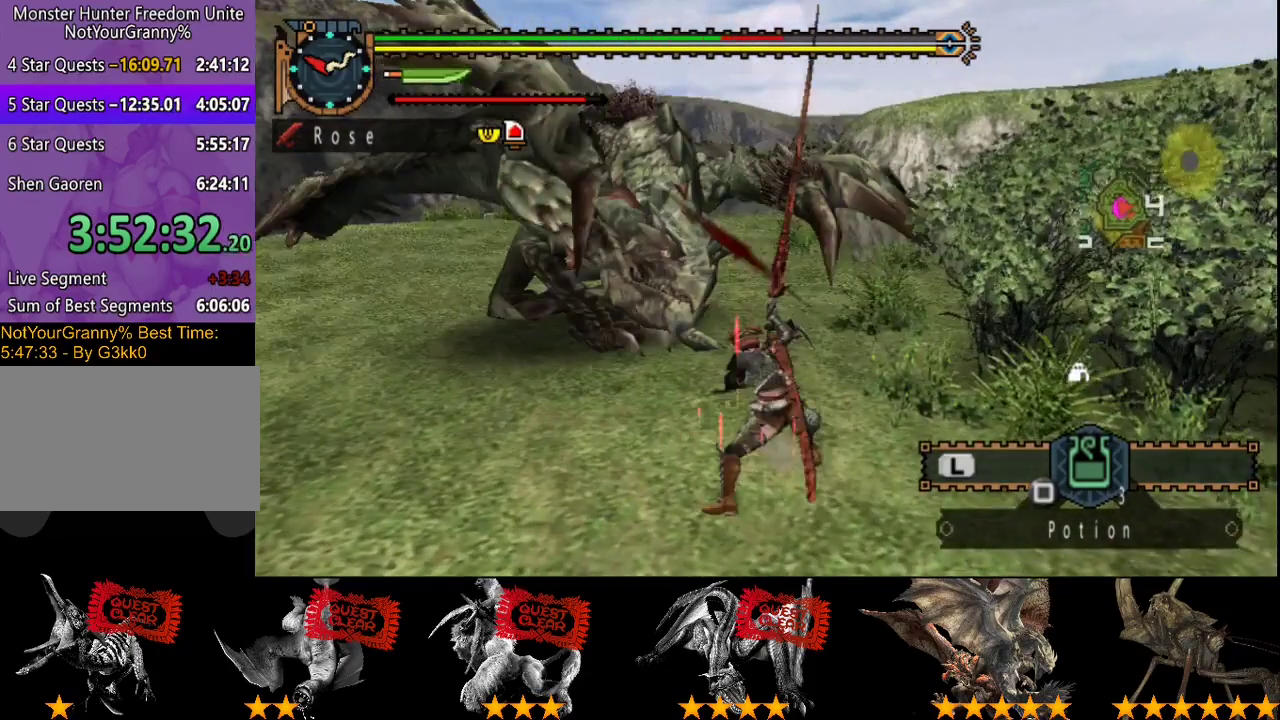
{"buttons": ["CIRCLE", "TRIANGLE"], "left_stick": "up-left", "right_stick": "center", "events": [[67, "CIRCLE", "up"], [67, "TRIANGLE", "up"], [133, "CIRCLE", "down"], [133, "TRIANGLE", "down"], [200, "CIRCLE", "up"], [200, "TRIANGLE", "up"], [250, "CIRCLE", "down"], [250, "TRIANGLE", "down"], [317, "CIRCLE", "up"], [317, "left_stick", "up-left"], [383, "CIRCLE", "down"]]}
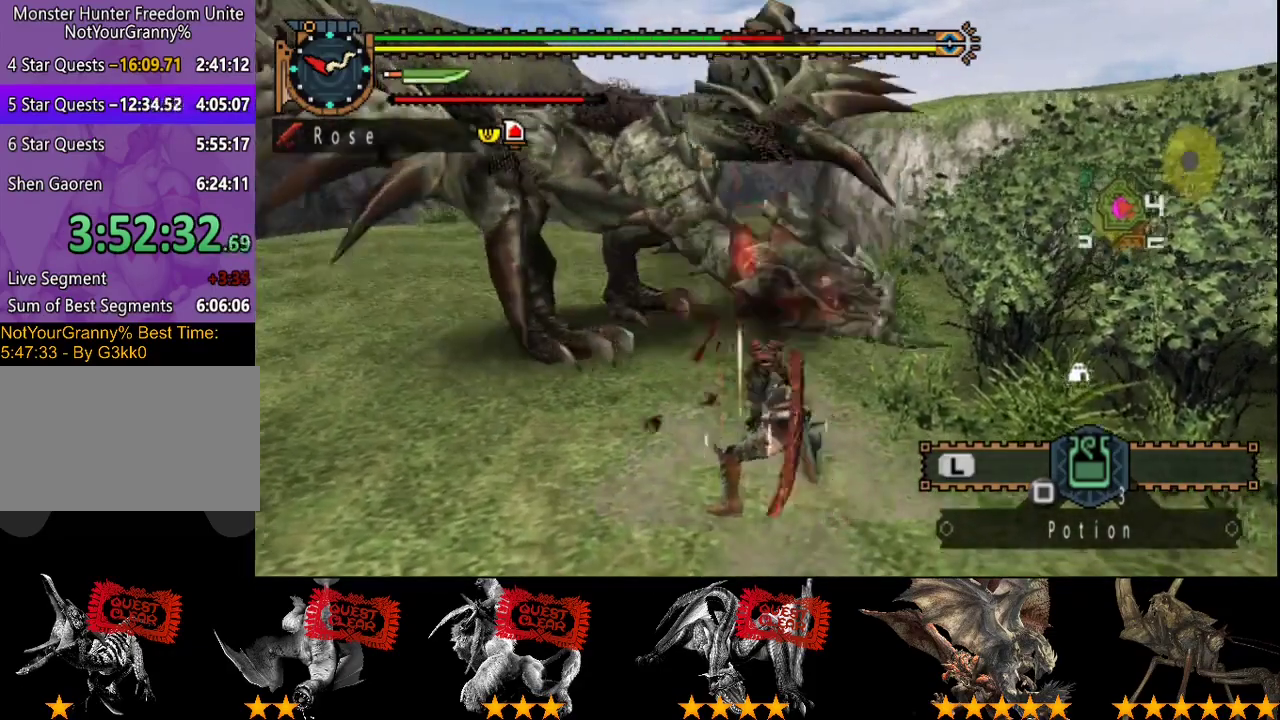
{"buttons": [], "left_stick": "center", "right_stick": "center", "events": [[117, "left_stick", "center"], [150, "CIRCLE", "up"], [150, "TRIANGLE", "up"], [217, "CIRCLE", "down"], [217, "TRIANGLE", "down"], [283, "TRIANGLE", "up"], [317, "CIRCLE", "up"]]}
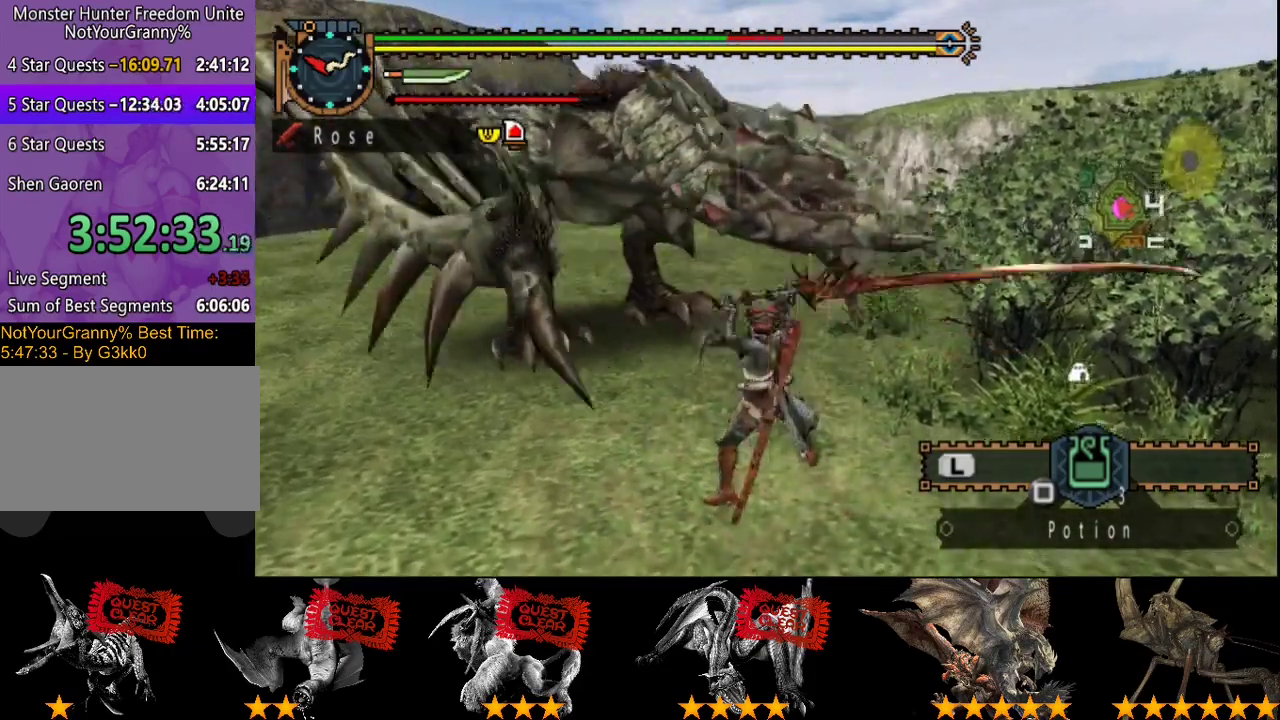
{"buttons": [], "left_stick": "center", "right_stick": "center", "events": []}
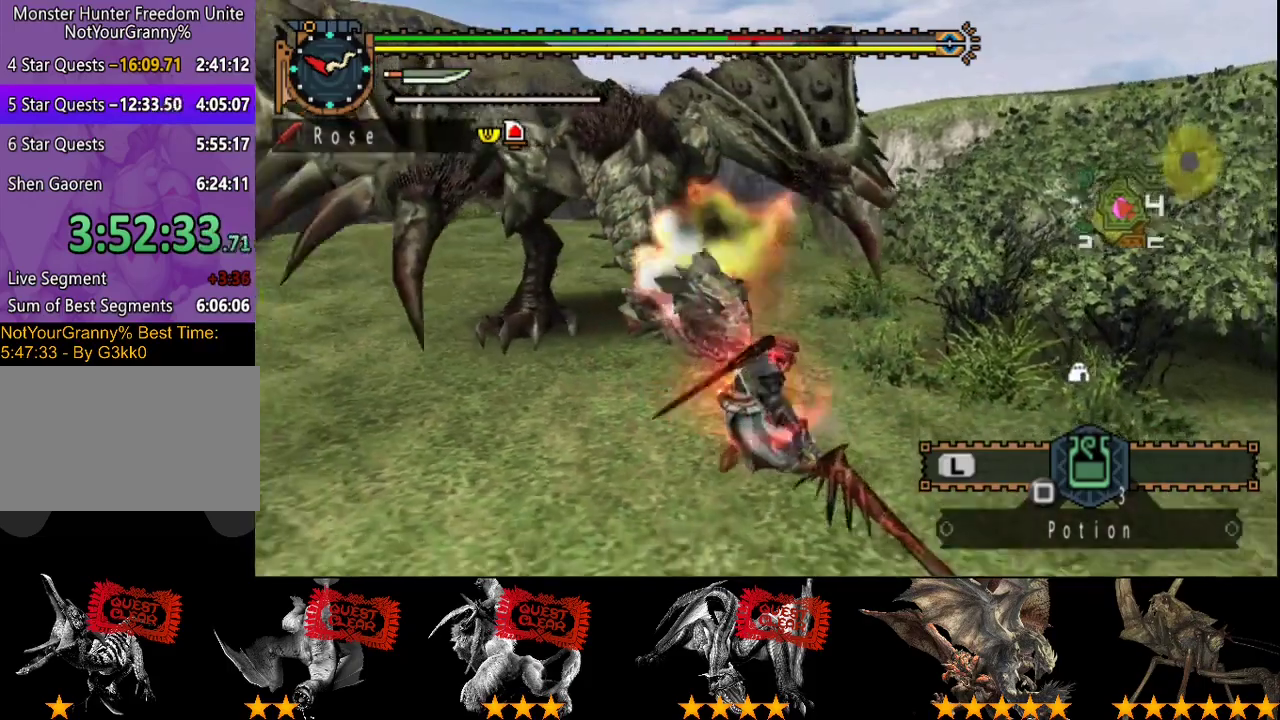
{"buttons": [], "left_stick": "down-left", "right_stick": "center", "events": [[133, "left_stick", "left"], [350, "left_stick", "down-left"]]}
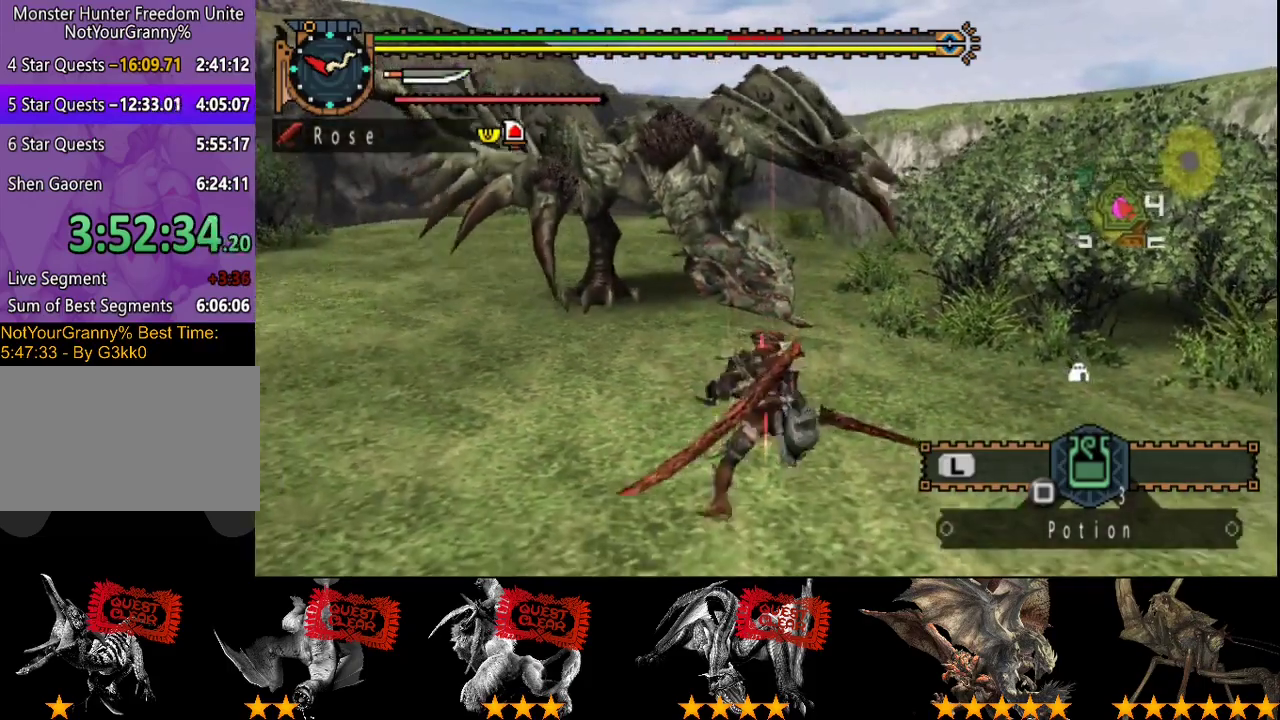
{"buttons": [], "left_stick": "down-left", "right_stick": "center", "events": []}
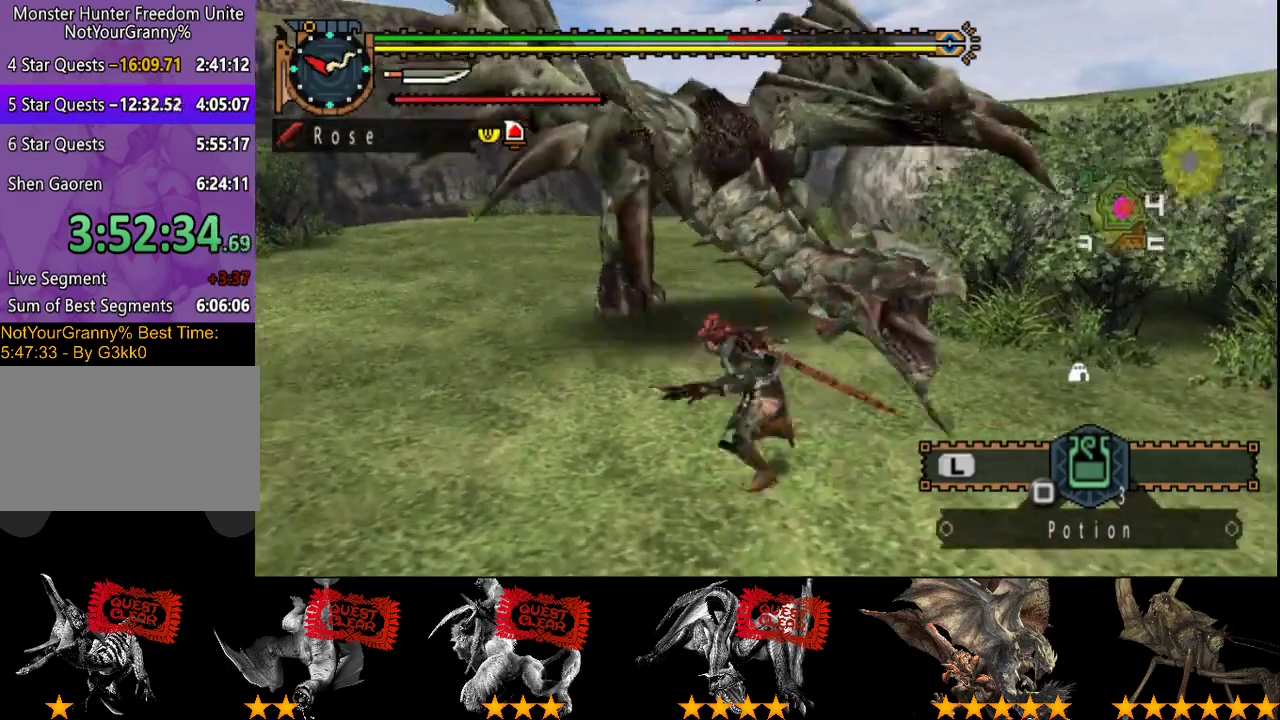
{"buttons": [], "left_stick": "down", "right_stick": "center", "events": [[167, "left_stick", "down"]]}
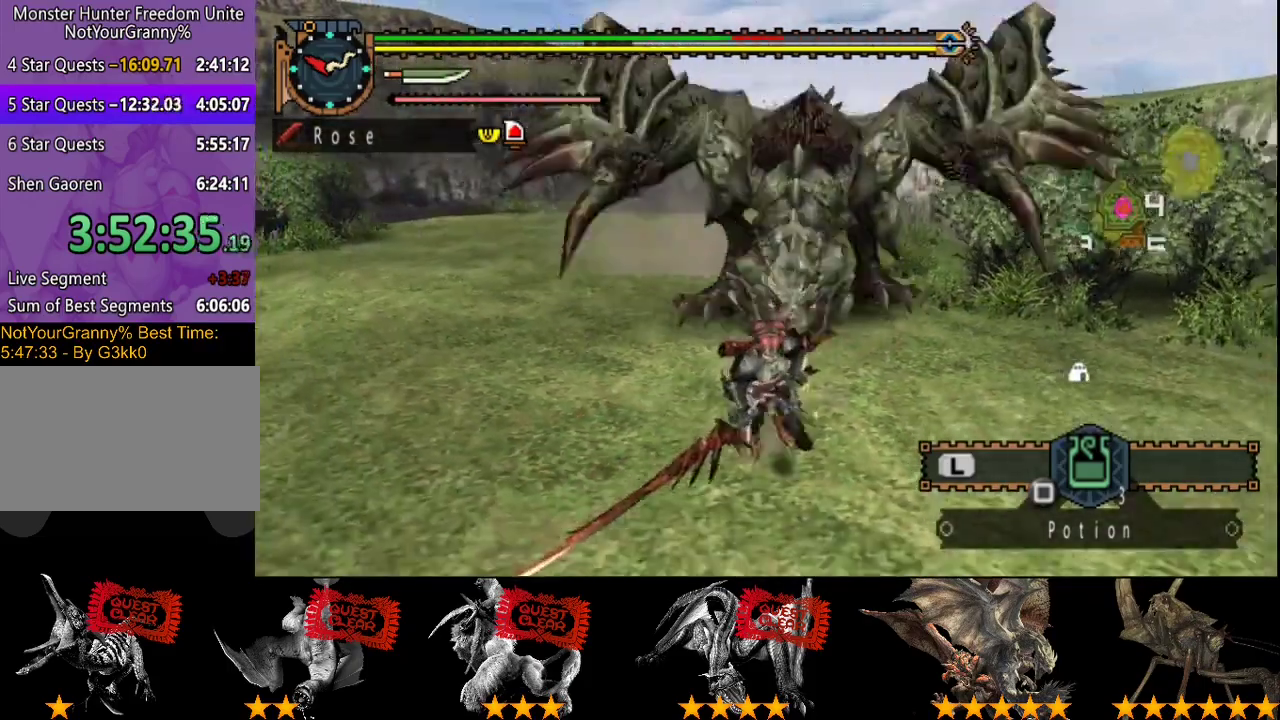
{"buttons": [], "left_stick": "down", "right_stick": "center"}
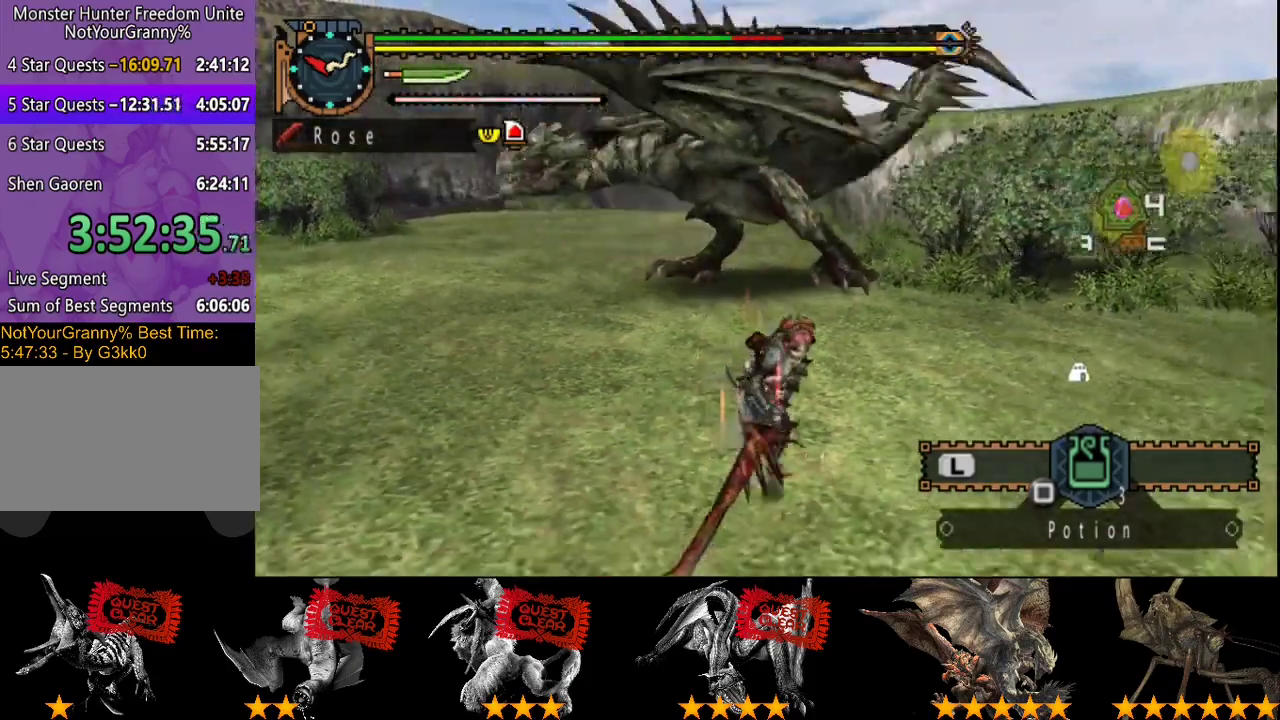
{"buttons": [], "left_stick": "up", "right_stick": "center", "events": [[83, "left_stick", "right"], [183, "left_stick", "up"]]}
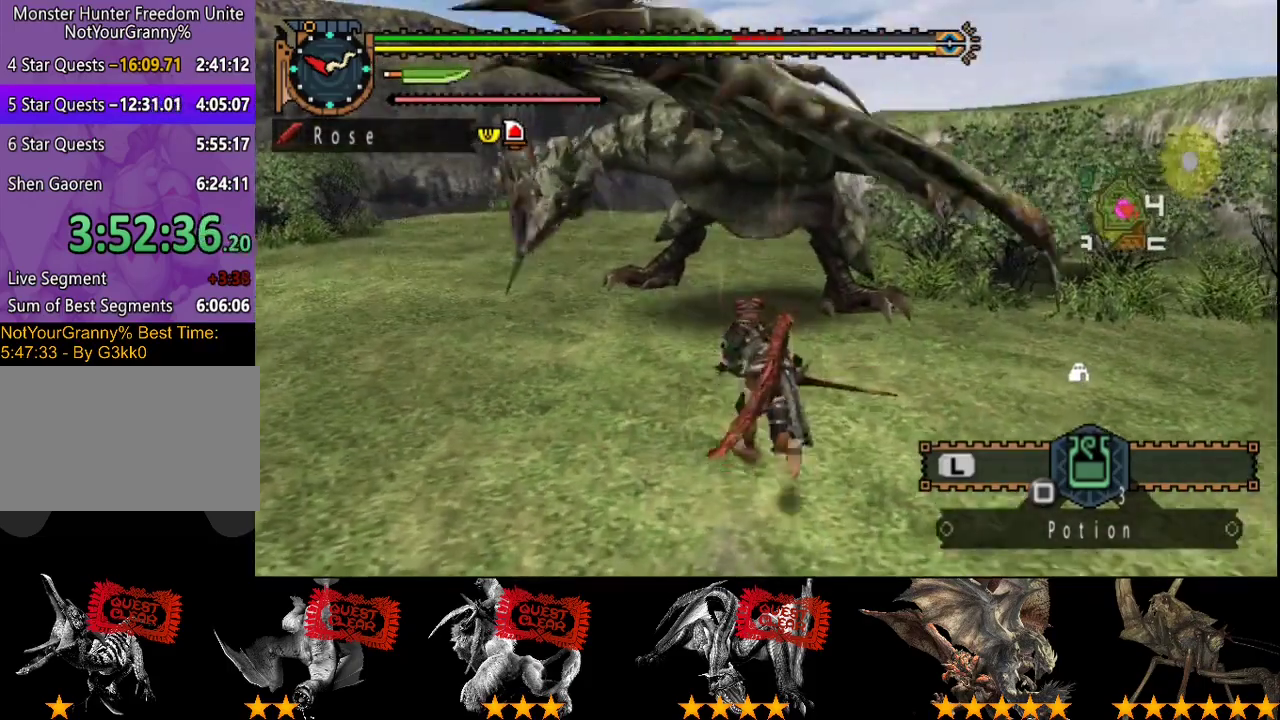
{"buttons": [], "left_stick": "up", "right_stick": "center", "events": []}
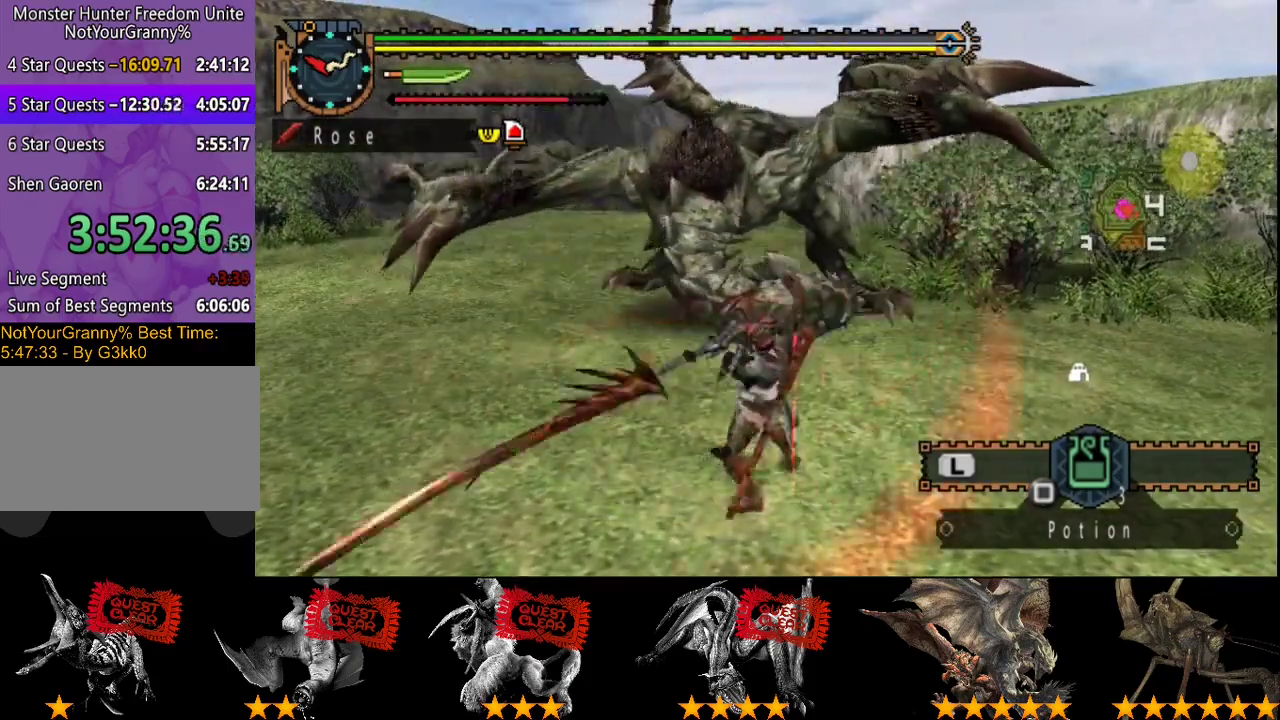
{"buttons": [], "left_stick": "up", "right_stick": "center", "events": [[17, "left_stick", "up-left"], [283, "left_stick", "up"]]}
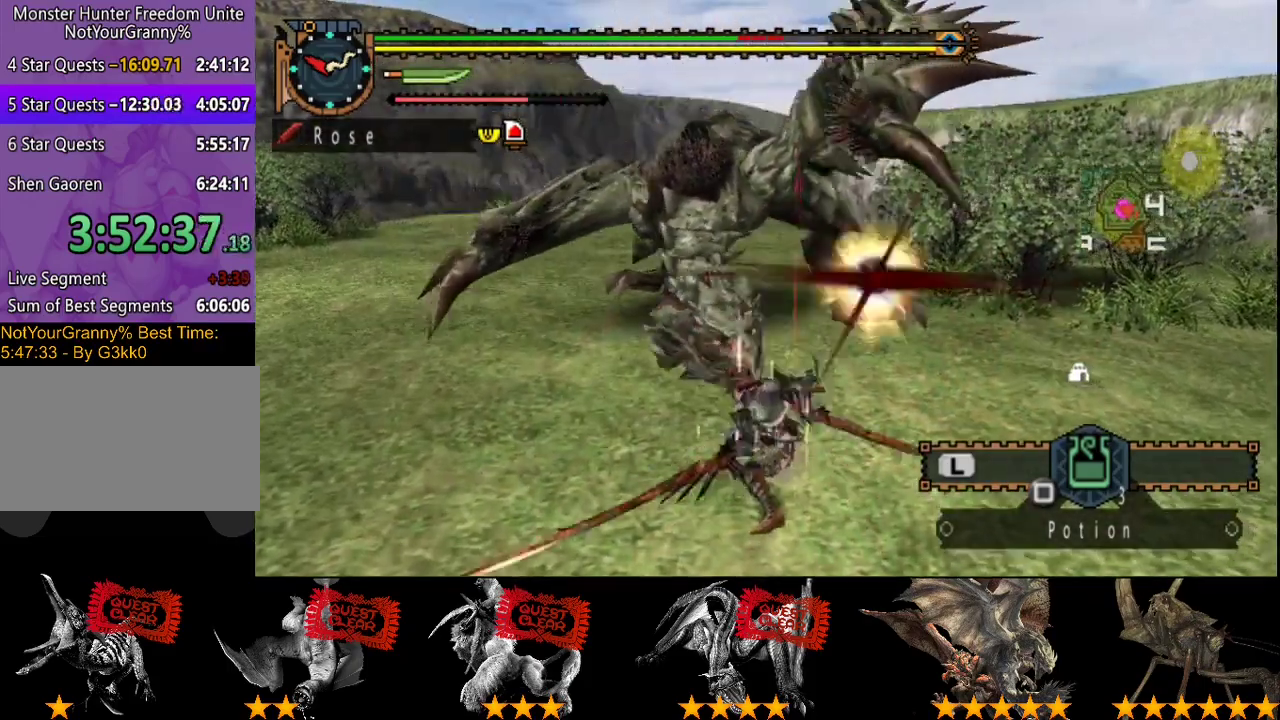
{"buttons": [], "left_stick": "up-right", "right_stick": "center", "events": [[467, "left_stick", "up-right"]]}
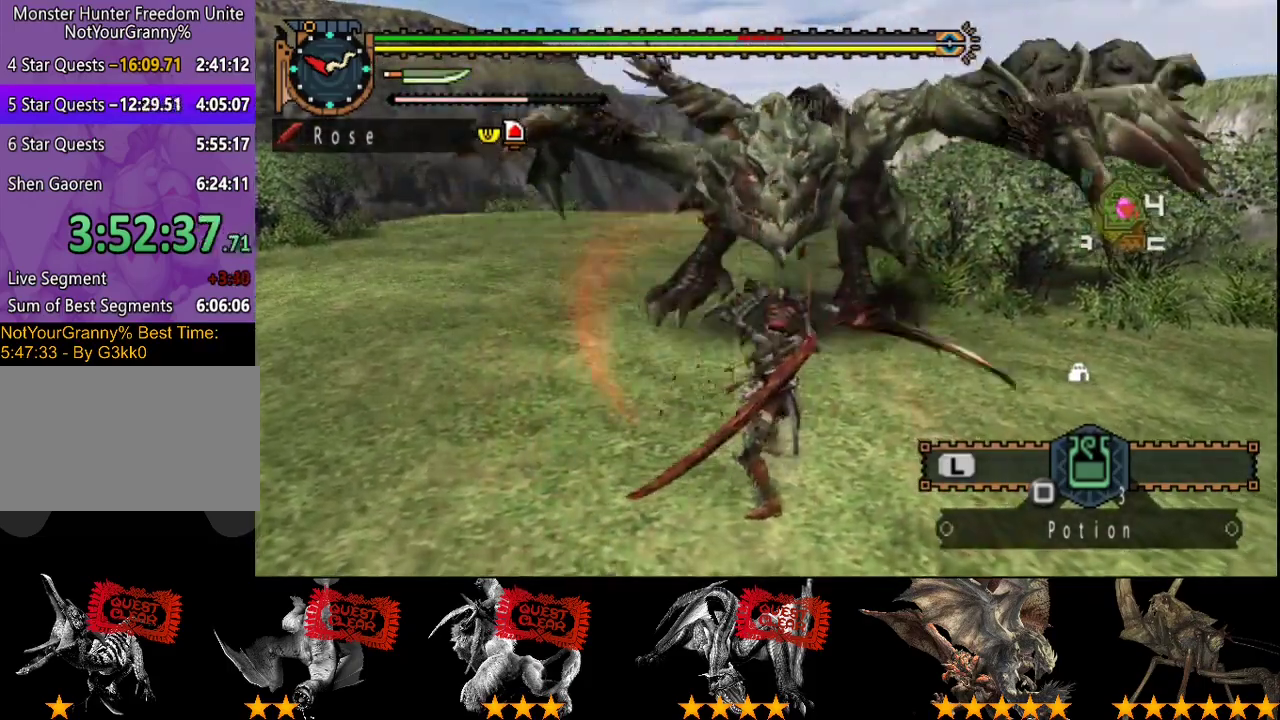
{"buttons": [], "left_stick": "center", "right_stick": "center", "events": [[33, "left_stick", "center"]]}
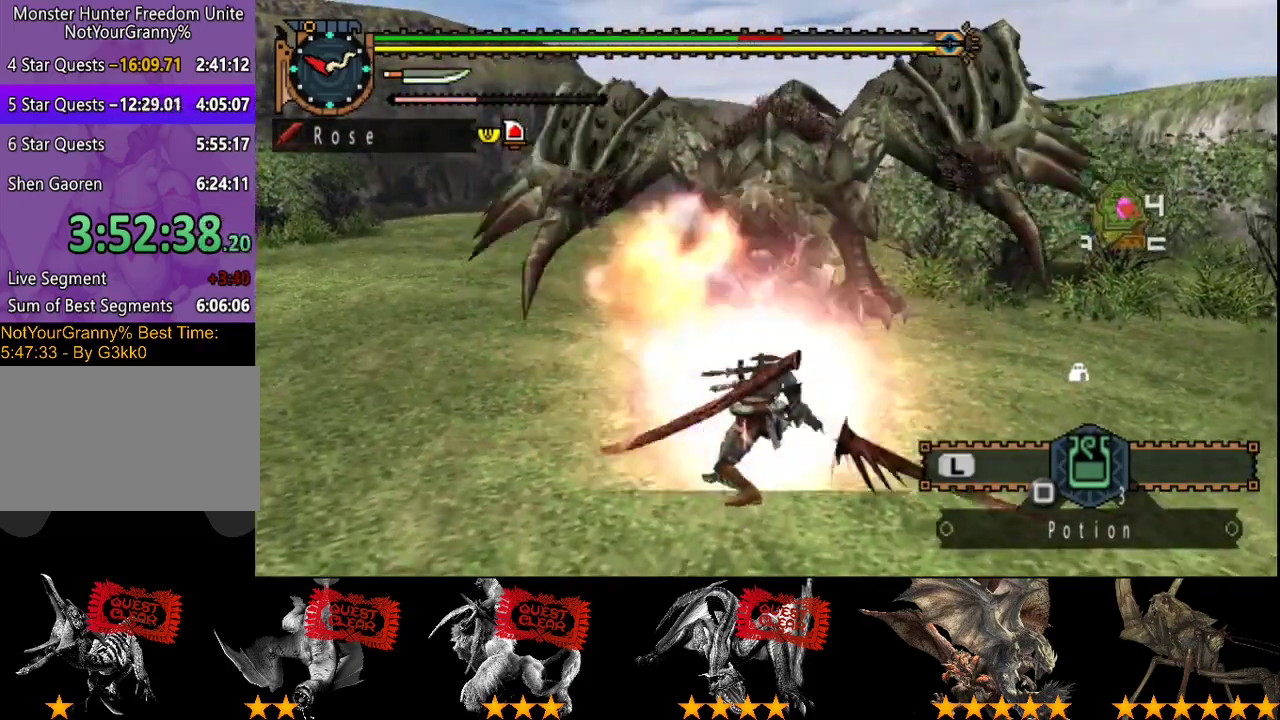
{"buttons": [], "left_stick": "right", "right_stick": "center", "events": [[383, "left_stick", "right"]]}
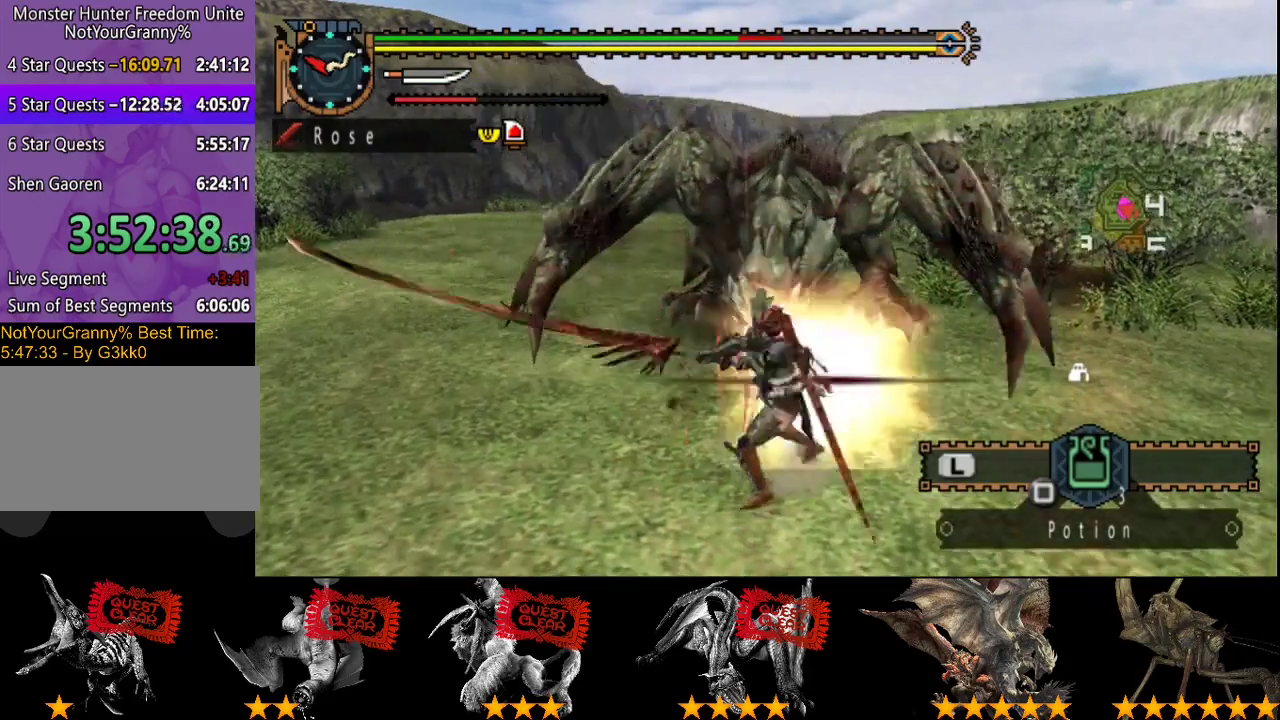
{"buttons": [], "left_stick": "center", "right_stick": "center", "events": [[450, "left_stick", "center"]]}
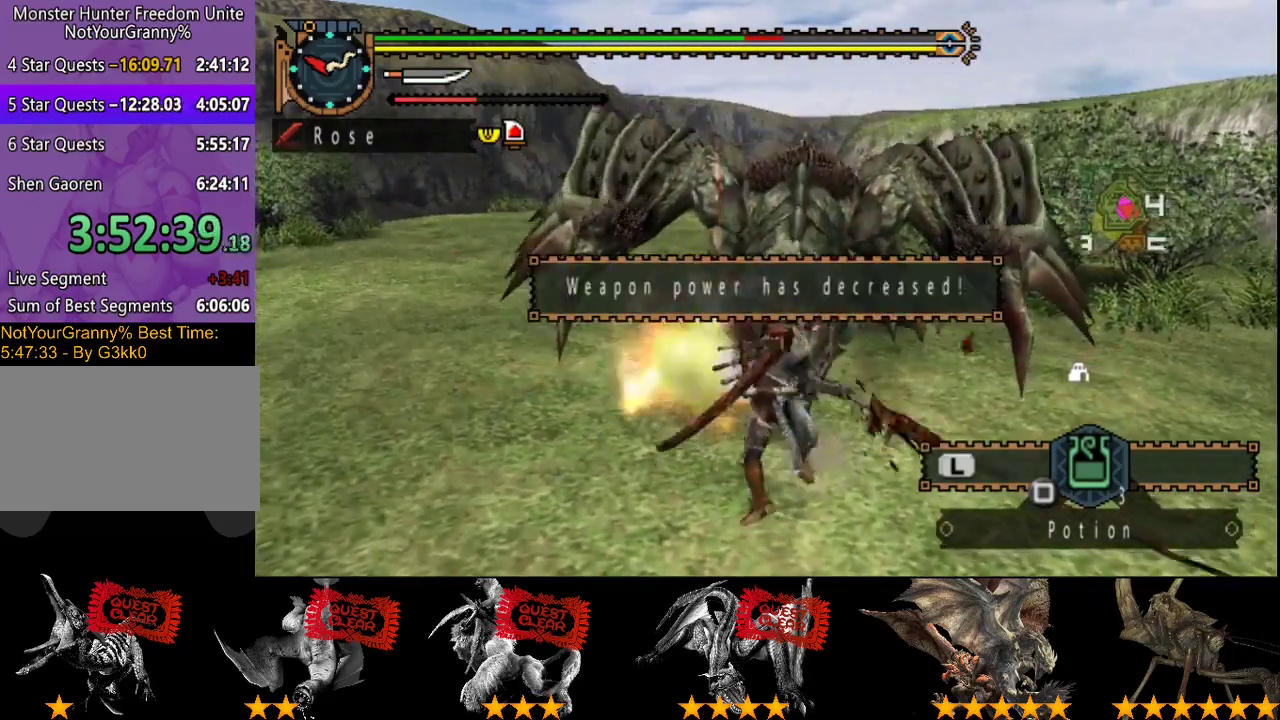
{"buttons": [], "left_stick": "left", "right_stick": "center", "events": [[300, "left_stick", "left"]]}
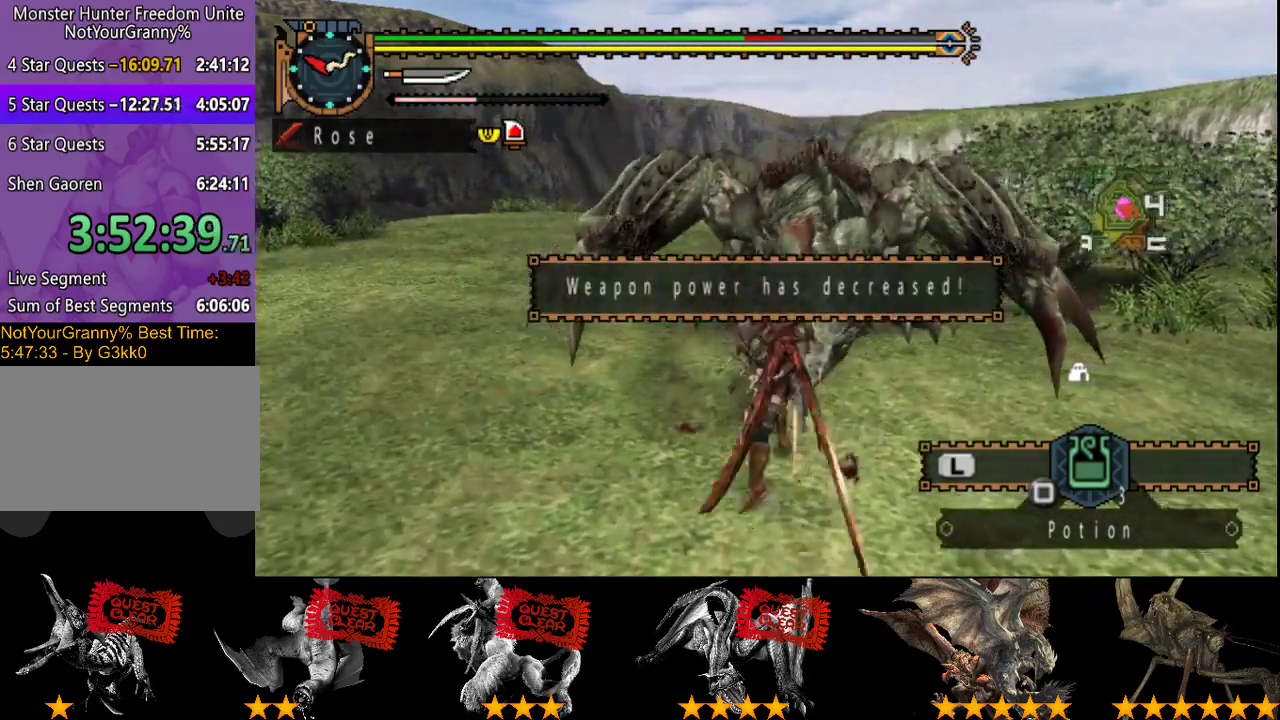
{"buttons": [], "left_stick": "left", "right_stick": "center", "events": []}
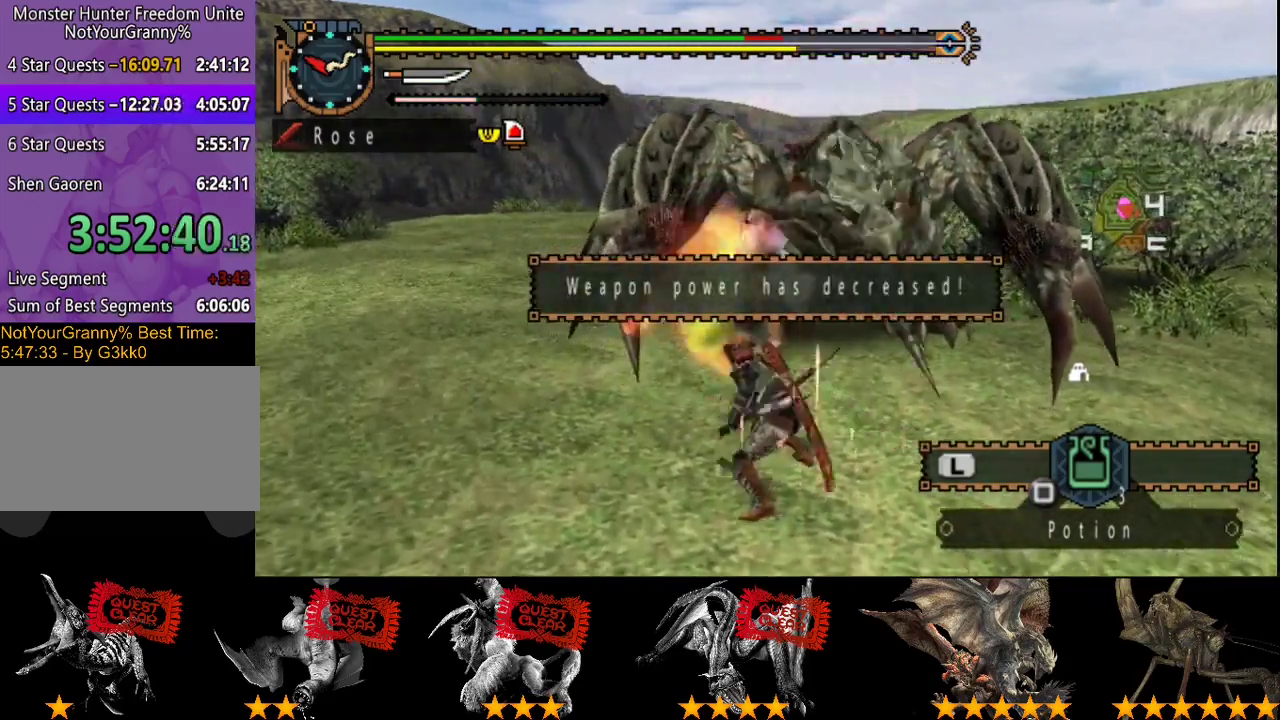
{"buttons": [], "left_stick": "center", "right_stick": "center", "events": [[433, "left_stick", "center"]]}
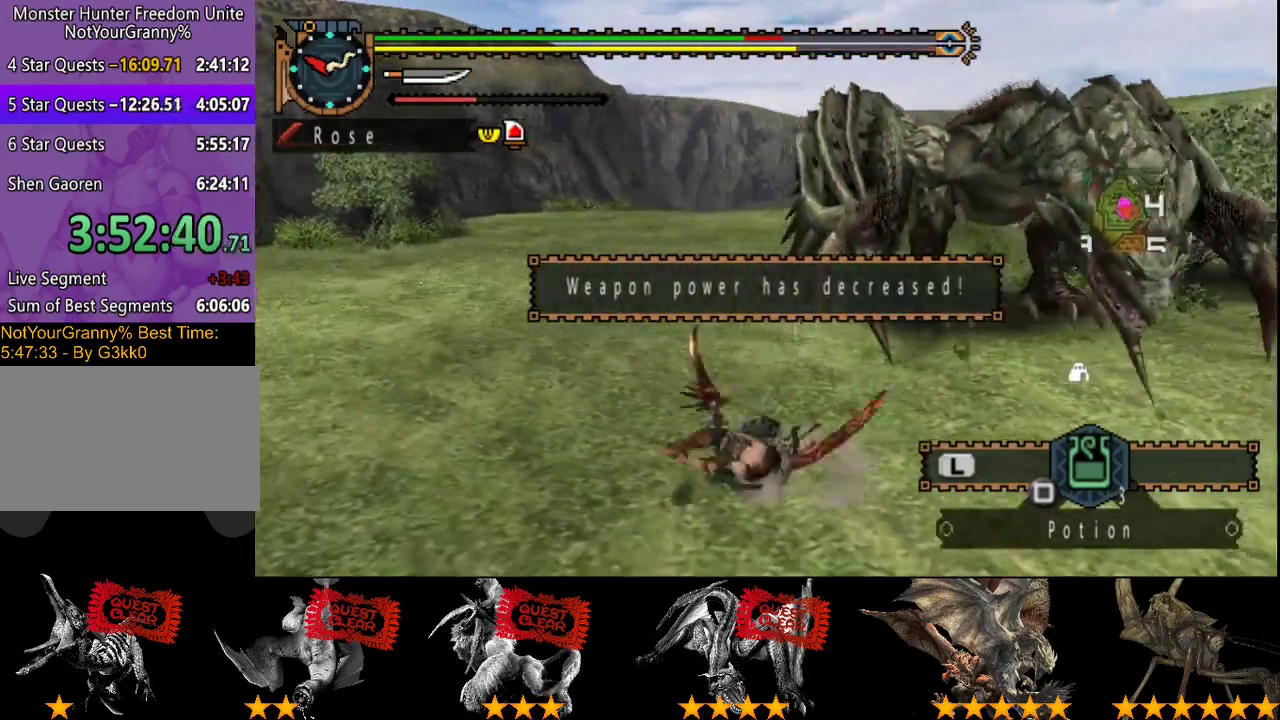
{"buttons": [], "left_stick": "left", "right_stick": "center", "events": [[17, "right_stick", "right"], [150, "right_stick", "center"], [183, "left_stick", "left"]]}